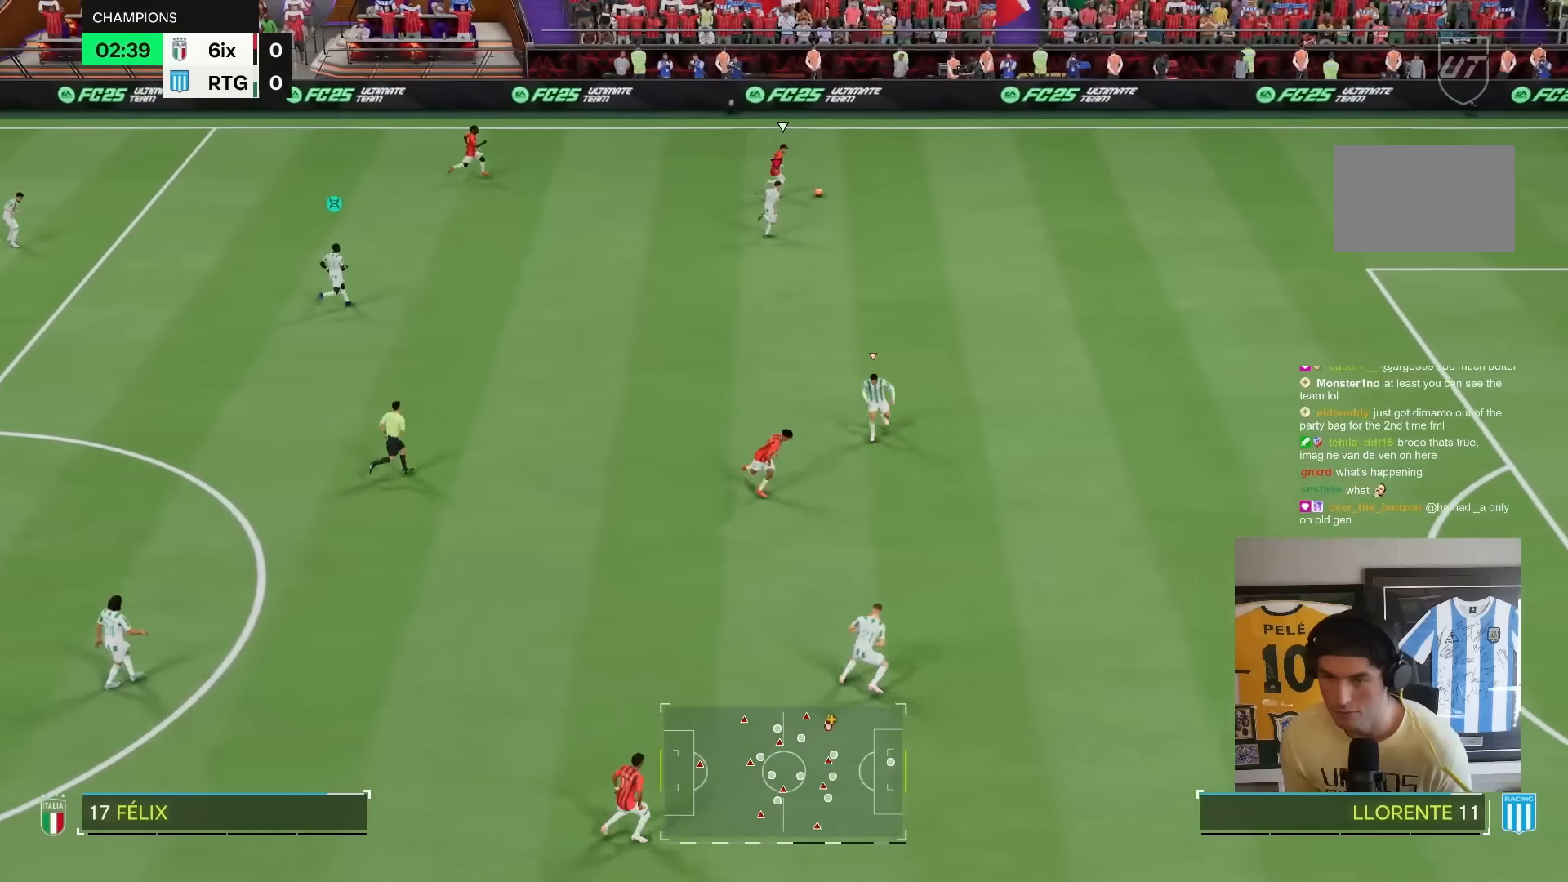
Gameplay with a controller (PlayStation layout); each line is a JSON object with the inputs held at the frame after it (dt_ms = milliseconds from this image to that frame). "events" lists button and stick changes between this image and that frame as [ms after this image, input, new state], when the widget could be followed in between. Not read: L3 R3.
{"dt_ms": 500, "buttons": ["R2"], "left_stick": "right", "right_stick": "center", "events": []}
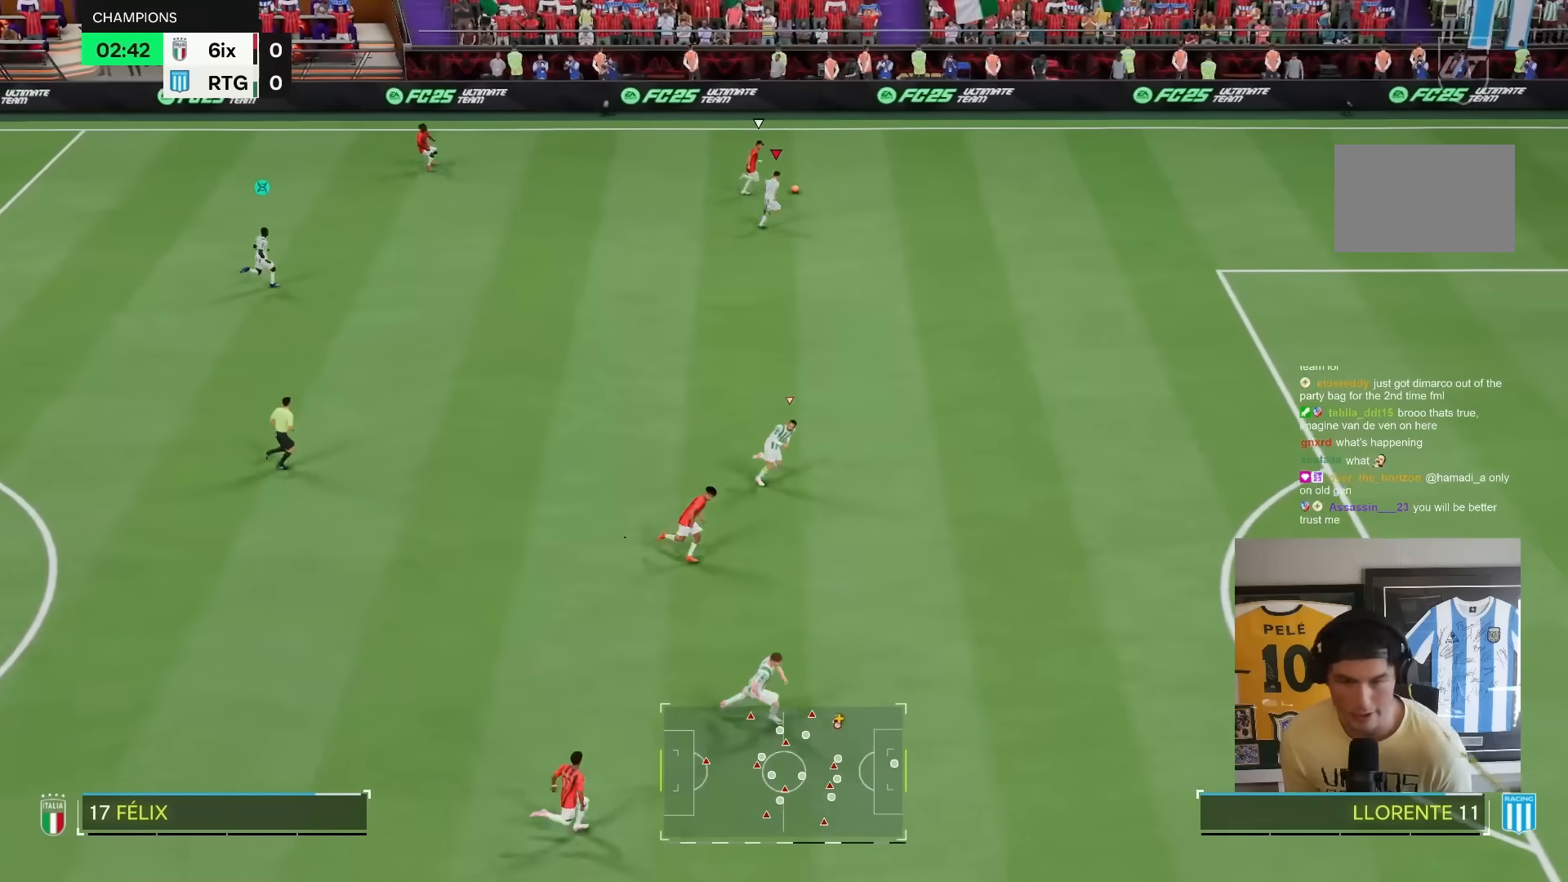
{"dt_ms": 500, "buttons": [], "left_stick": "center", "right_stick": "center", "events": [[483, "left_stick", "center"], [500, "R2", "up"]]}
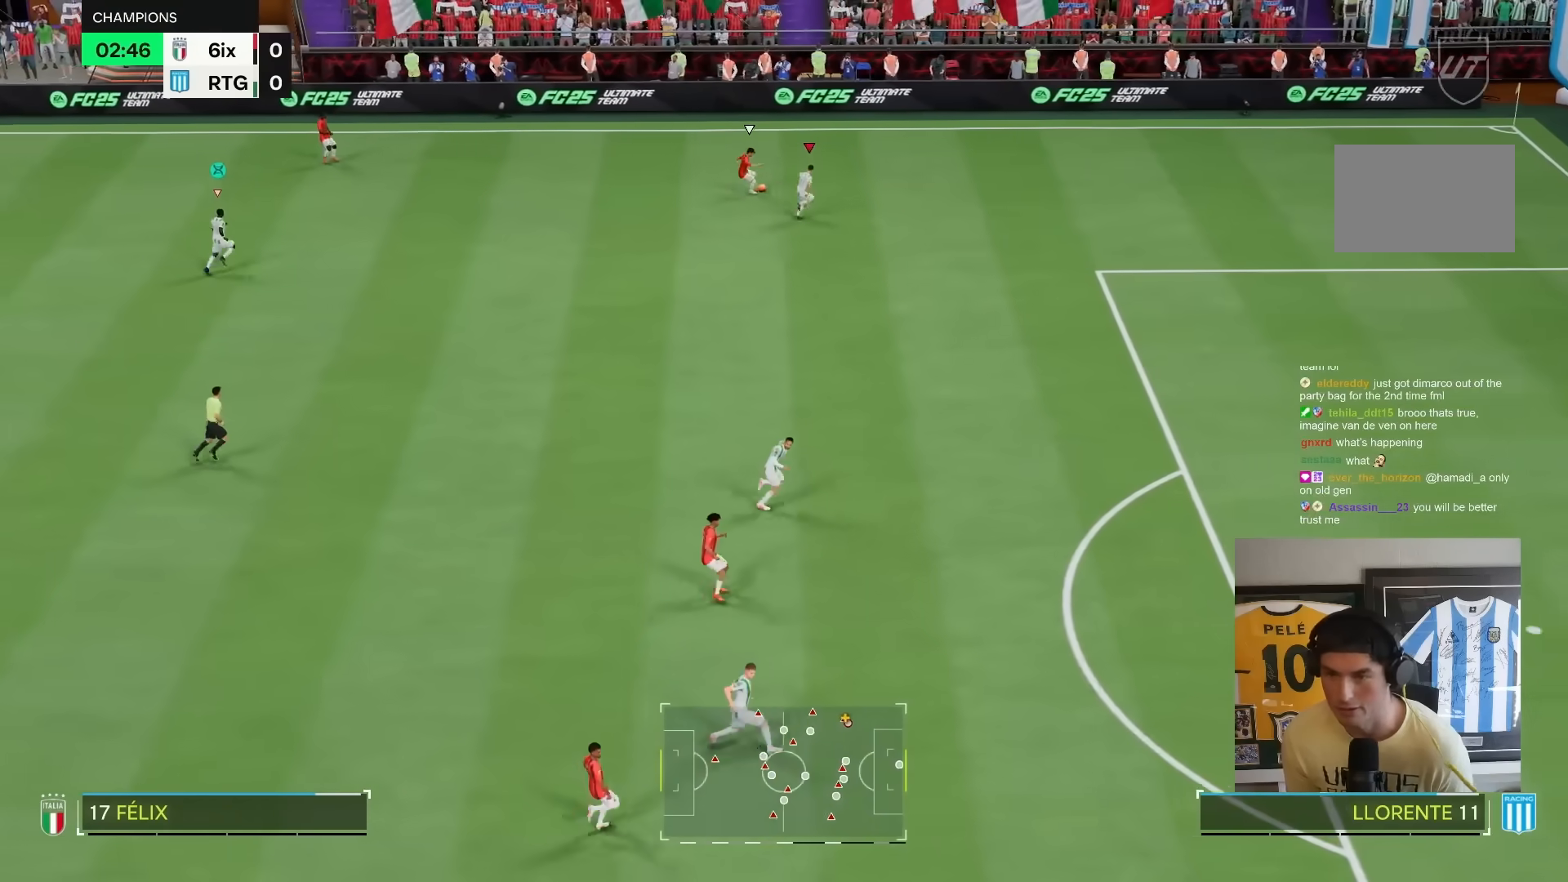
{"dt_ms": 500, "buttons": ["L2", "R2"], "left_stick": "down", "right_stick": "center", "events": [[33, "L2", "down"], [83, "left_stick", "down"], [483, "R2", "down"]]}
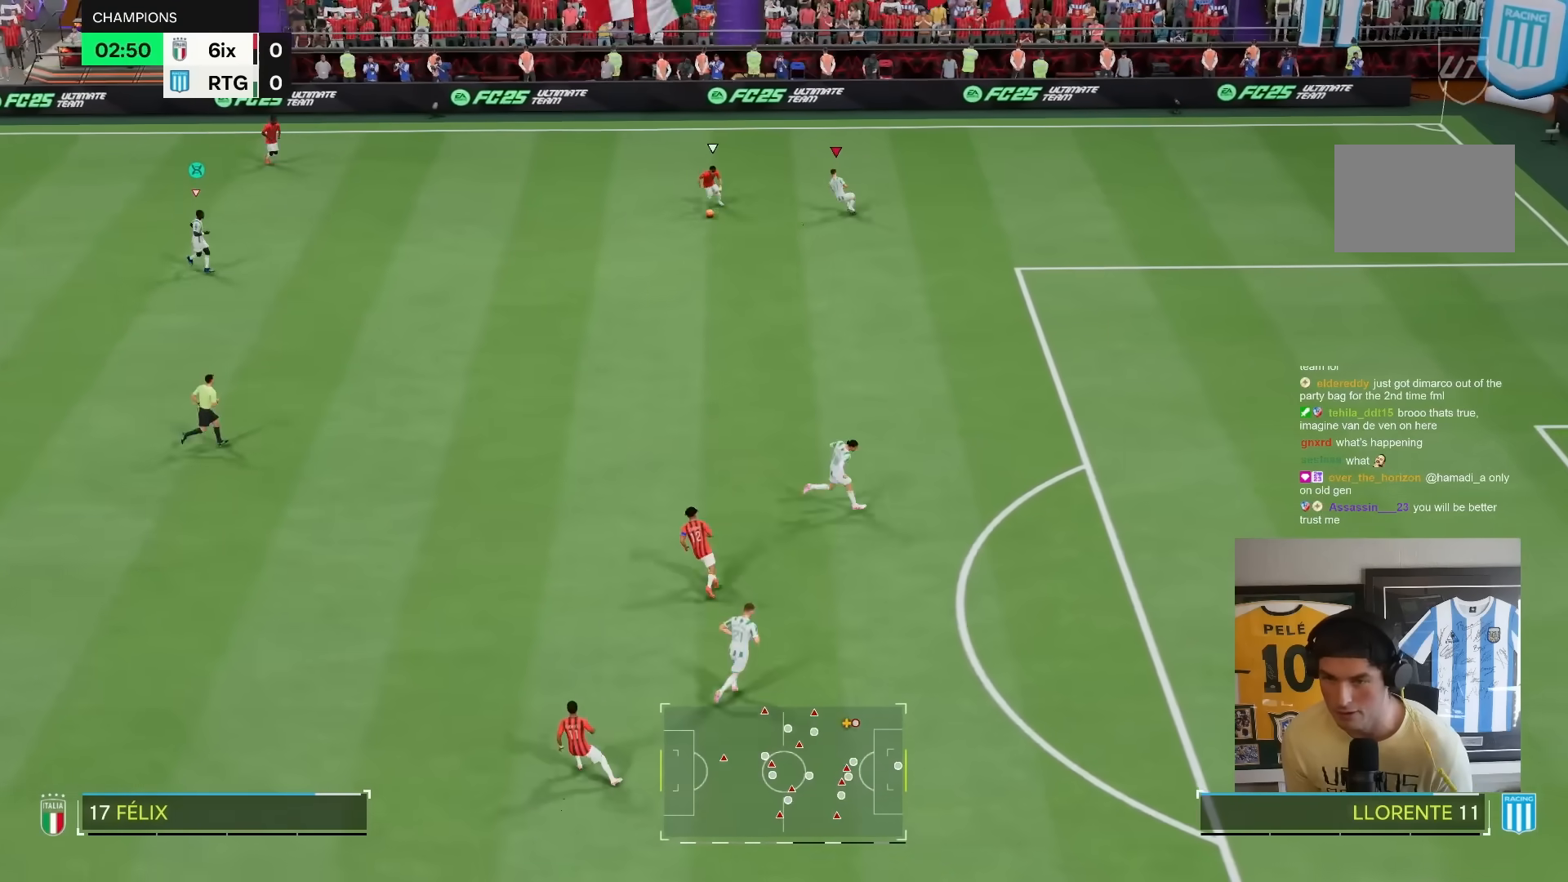
{"dt_ms": 500, "buttons": ["R2"], "left_stick": "down", "right_stick": "center", "events": [[133, "L2", "up"]]}
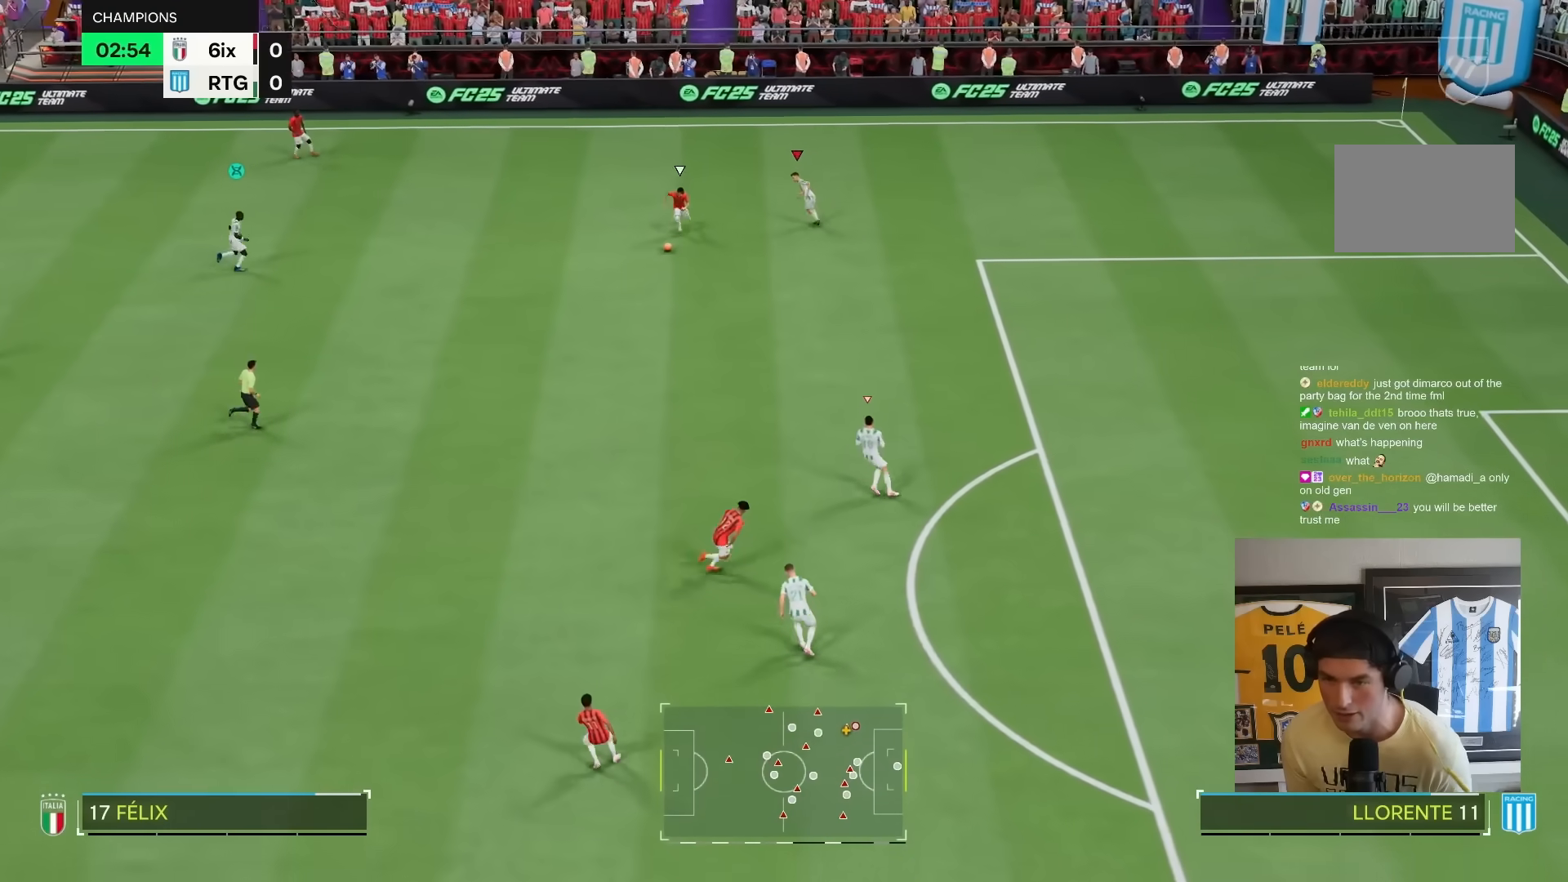
{"dt_ms": 1000, "buttons": ["L2", "R1", "R2"], "left_stick": "up", "right_stick": "center"}
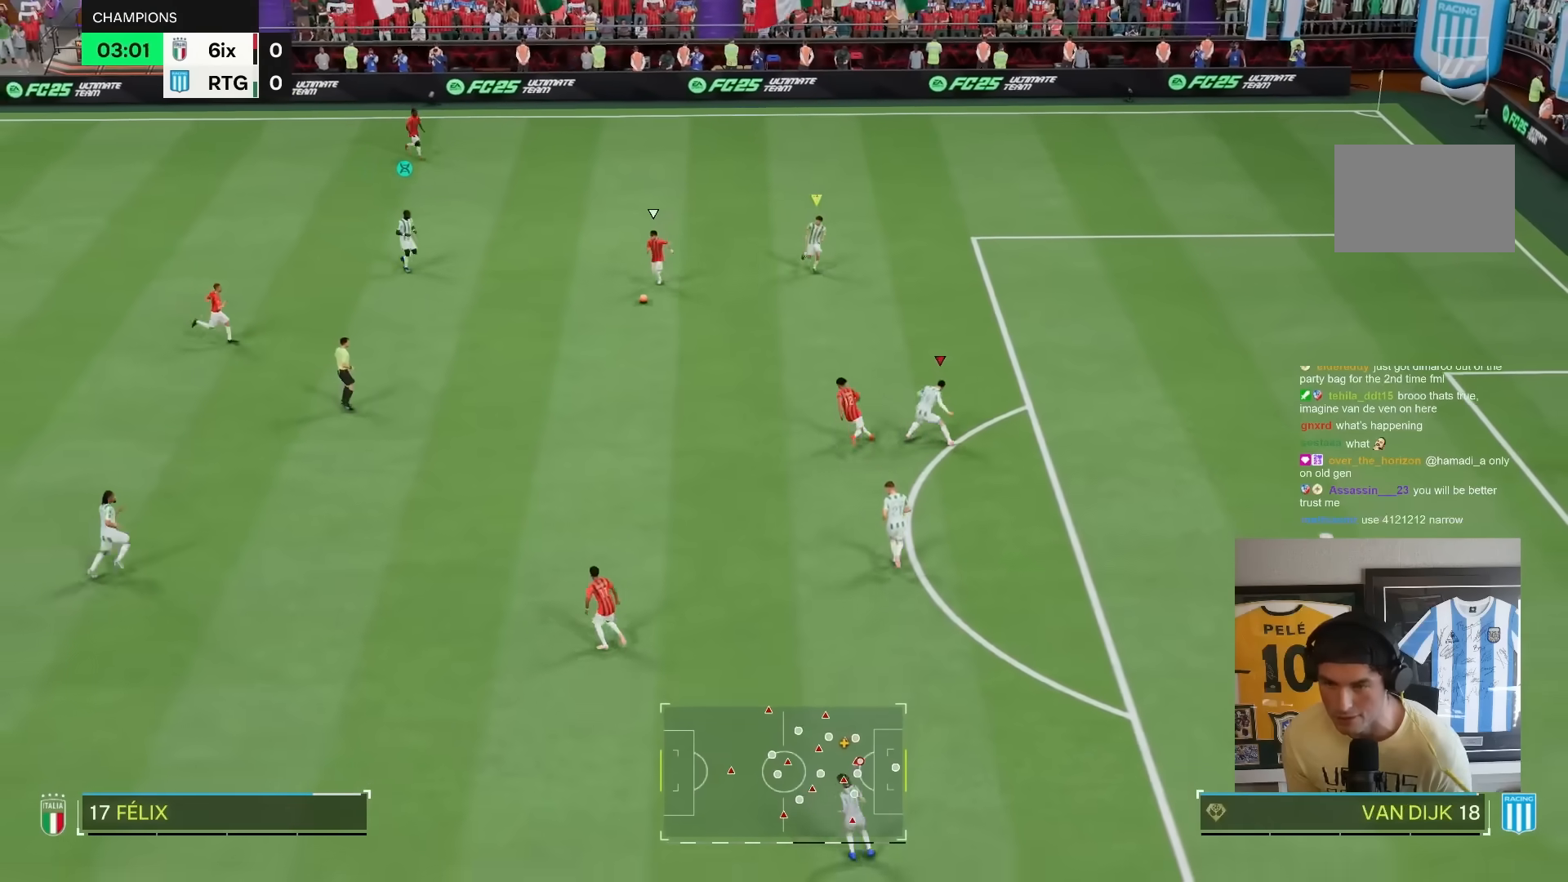
{"dt_ms": 500, "buttons": [], "left_stick": "up", "right_stick": "center", "events": [[133, "TRIANGLE", "down"], [183, "R1", "up"], [217, "L2", "up"], [233, "R2", "up"], [417, "TRIANGLE", "up"]]}
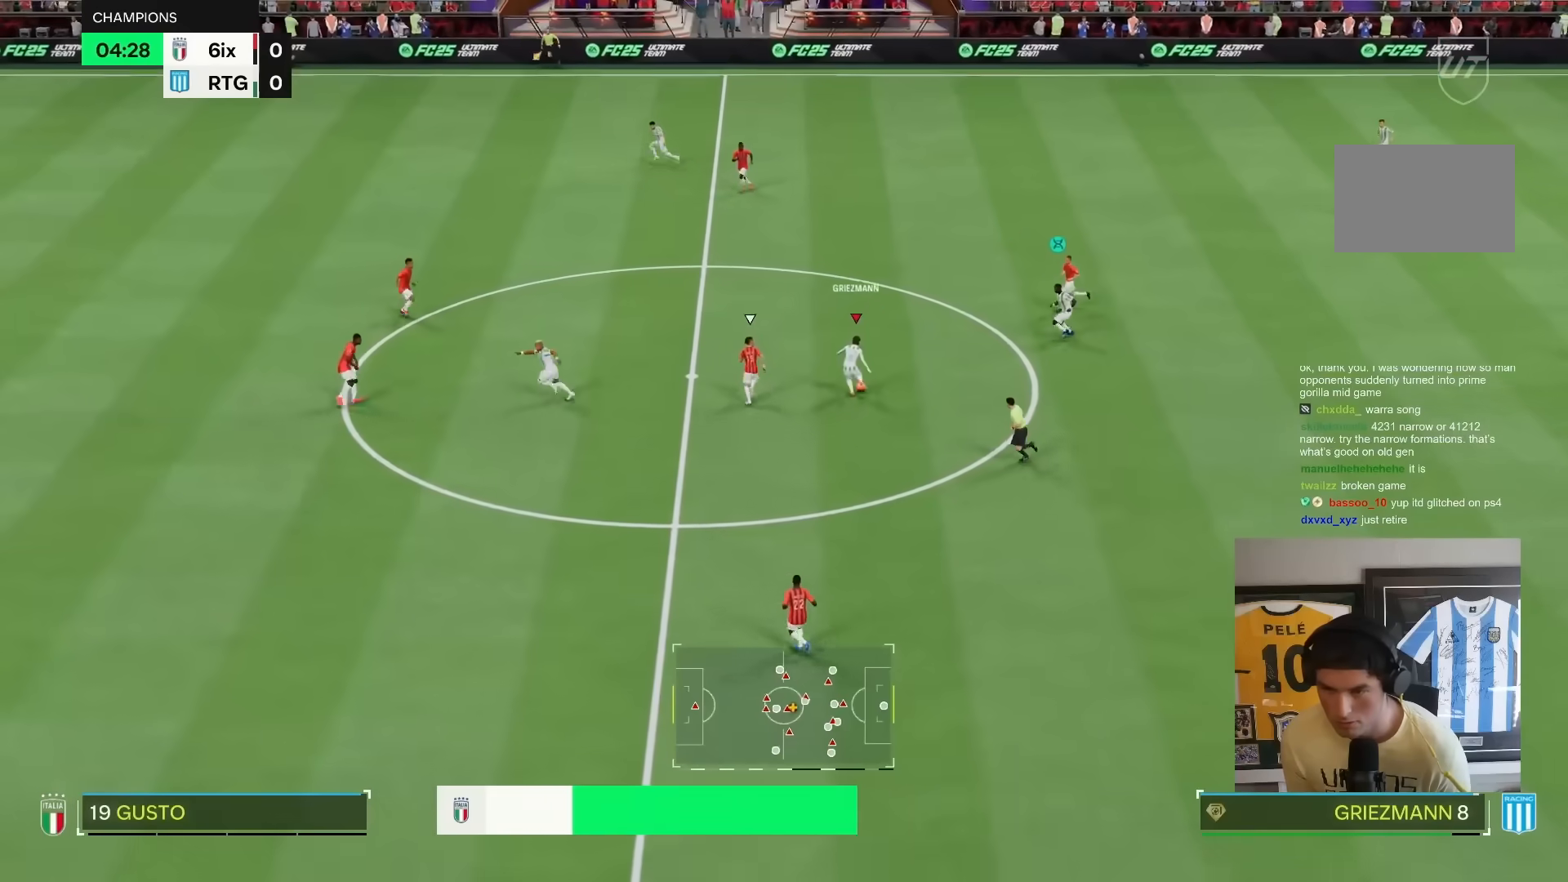
{"dt_ms": 500, "buttons": ["R2"], "left_stick": "up", "right_stick": "center"}
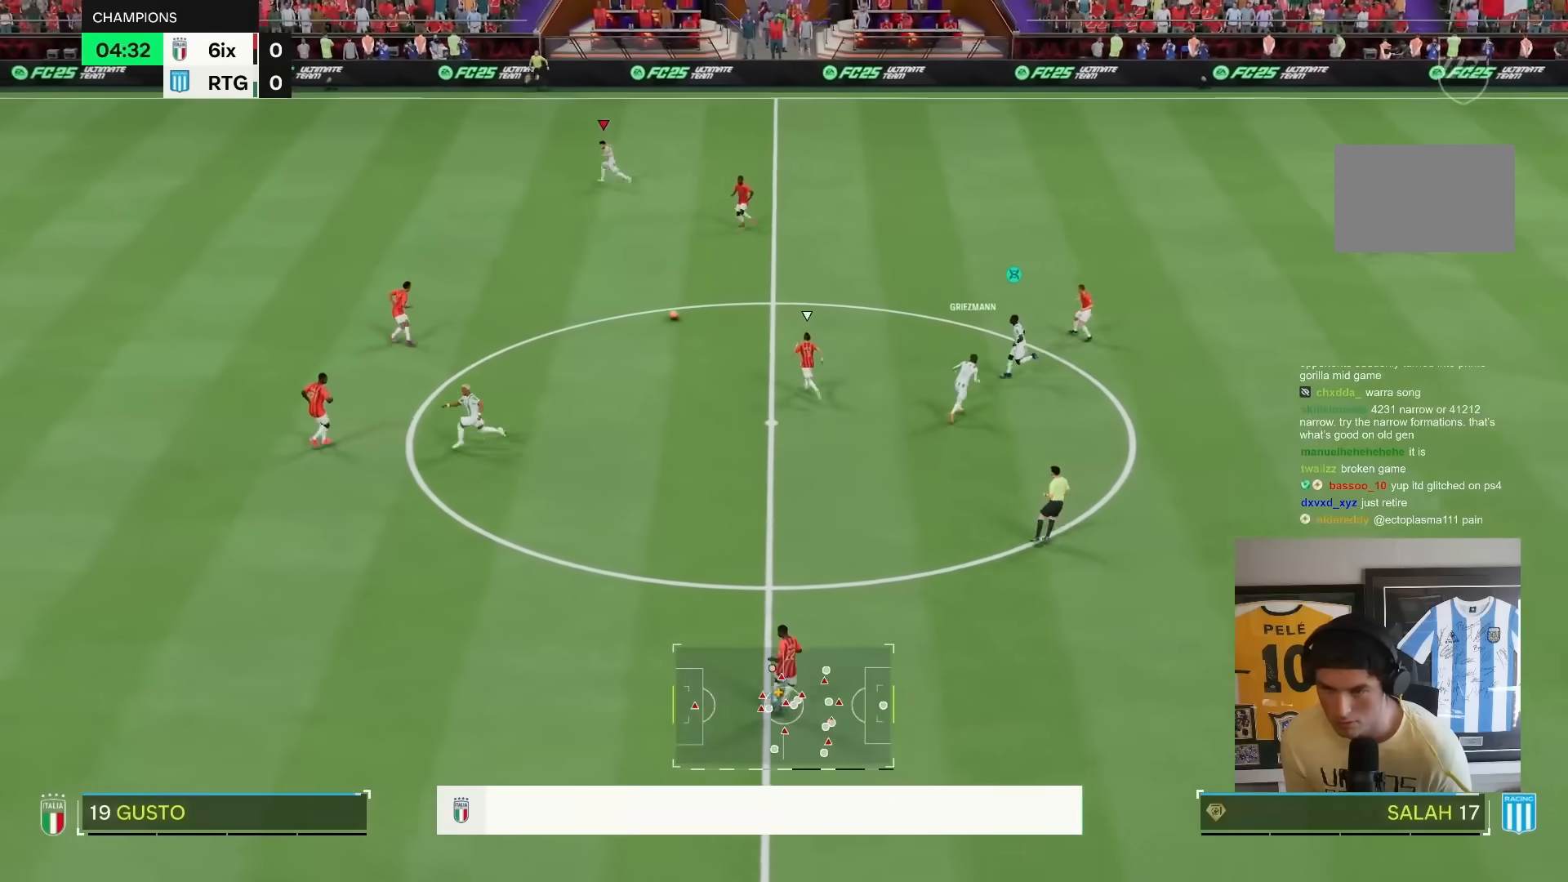
{"dt_ms": 500, "buttons": ["R2"], "left_stick": "up-left", "right_stick": "center", "events": [[233, "left_stick", "up-left"]]}
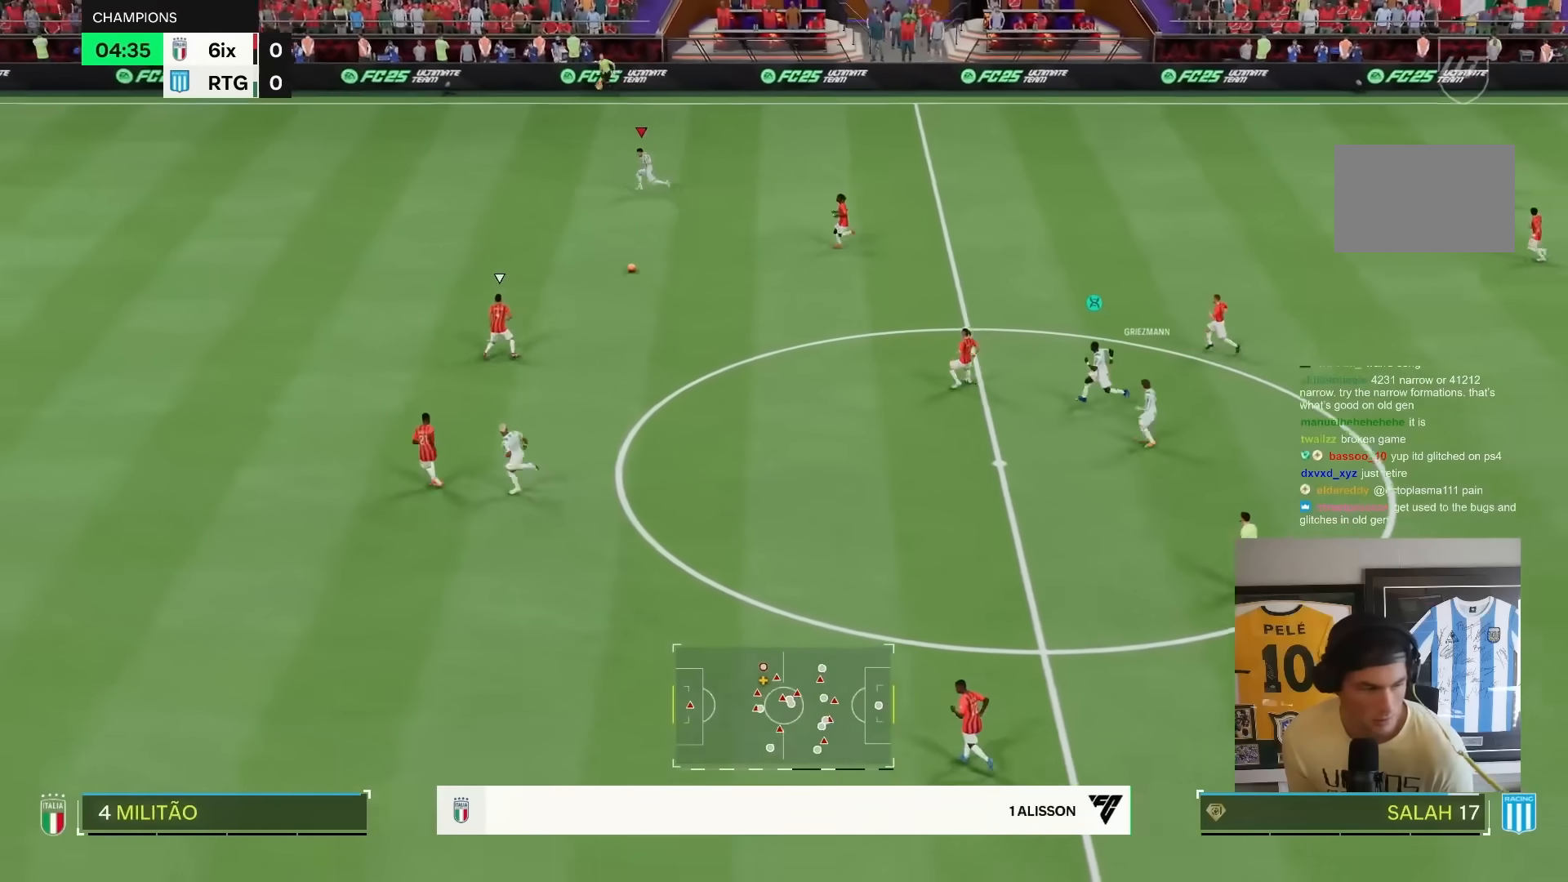
{"dt_ms": 500, "buttons": ["R2"], "left_stick": "up-left", "right_stick": "center", "events": []}
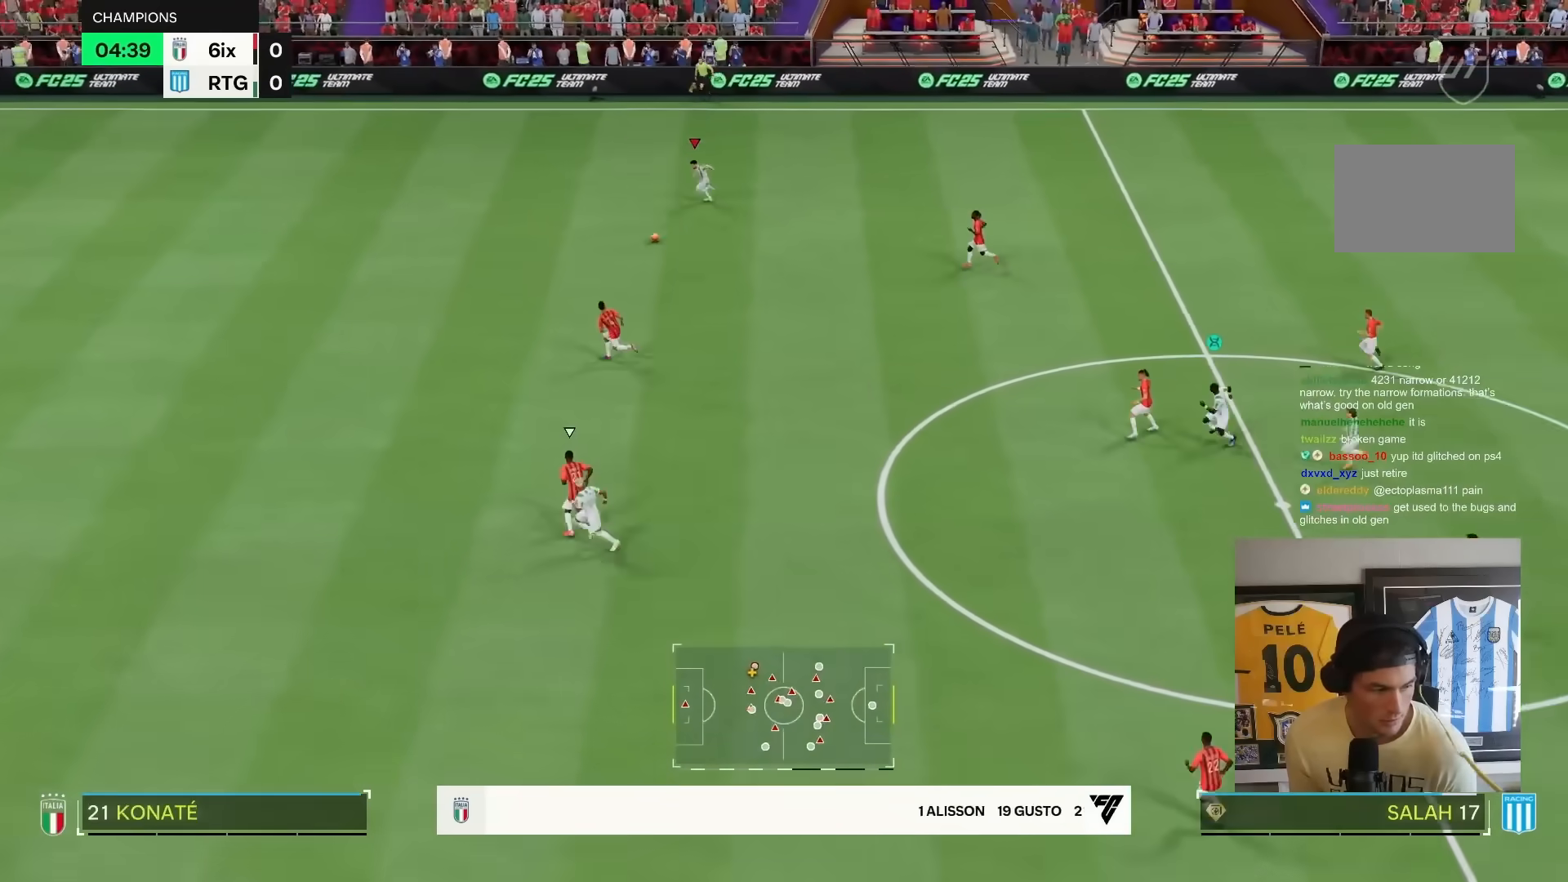
{"dt_ms": 500, "buttons": ["R2"], "left_stick": "up-left", "right_stick": "center", "events": []}
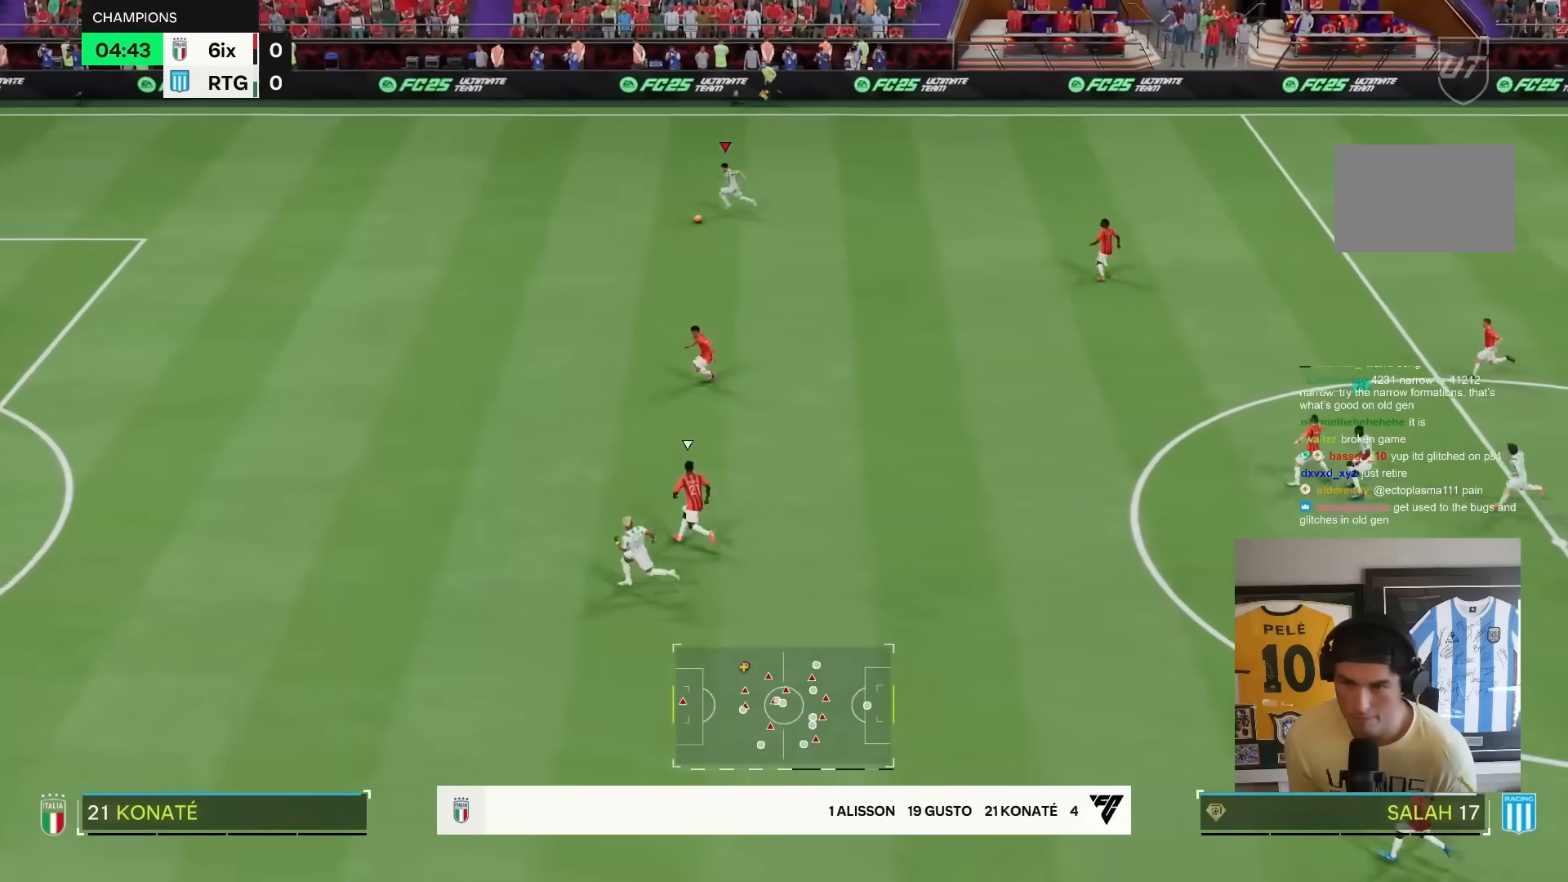
{"dt_ms": 1000, "buttons": ["R2"], "left_stick": "center", "right_stick": "center"}
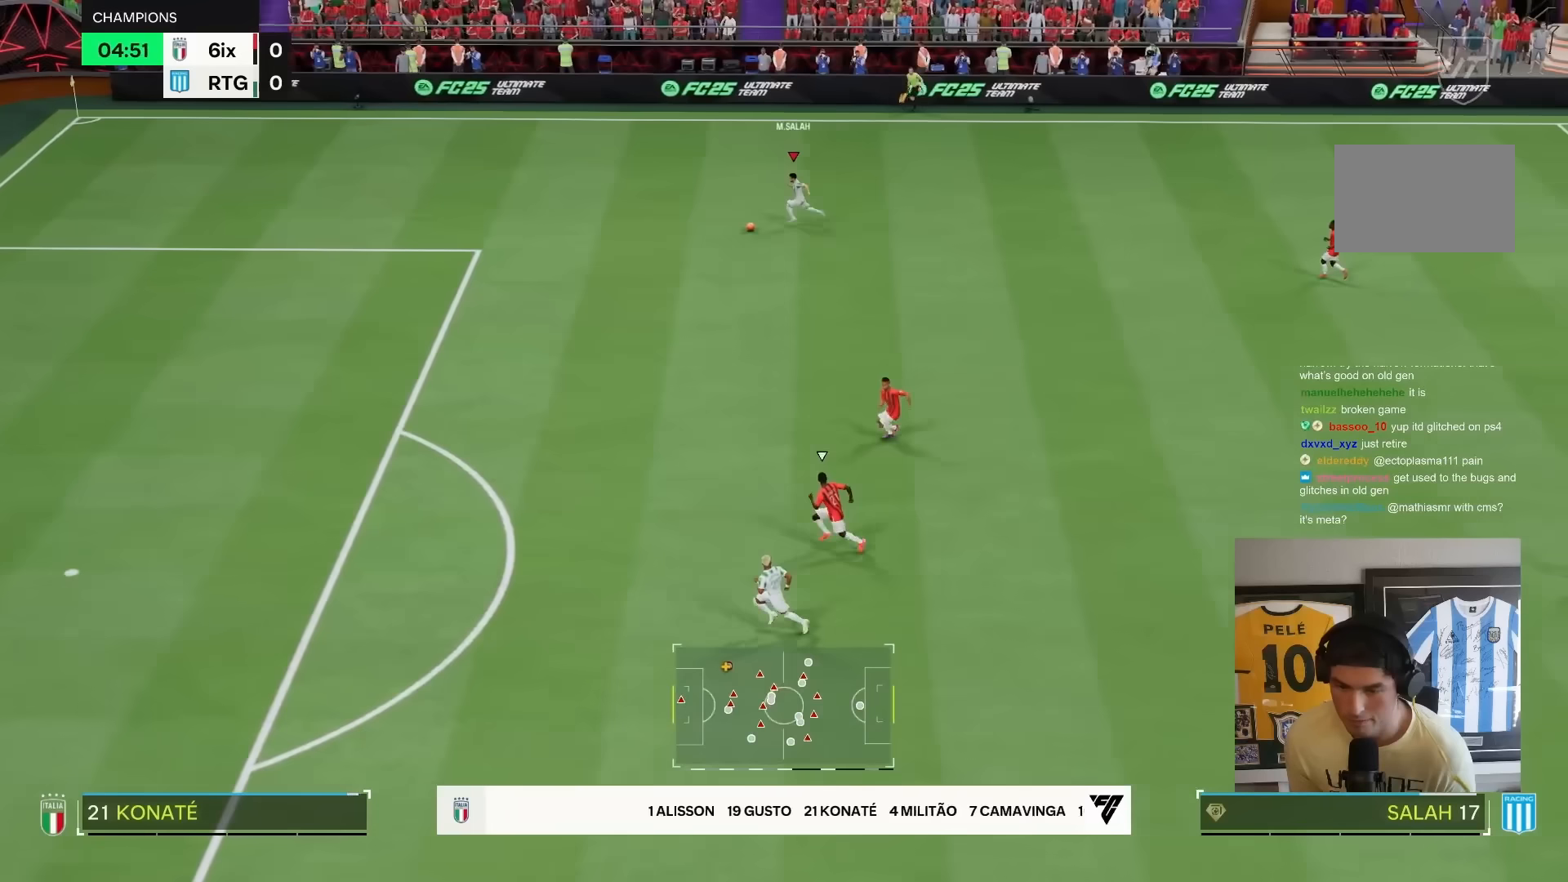
{"dt_ms": 500, "buttons": ["R2"], "left_stick": "down-left", "right_stick": "center", "events": [[400, "left_stick", "down-left"]]}
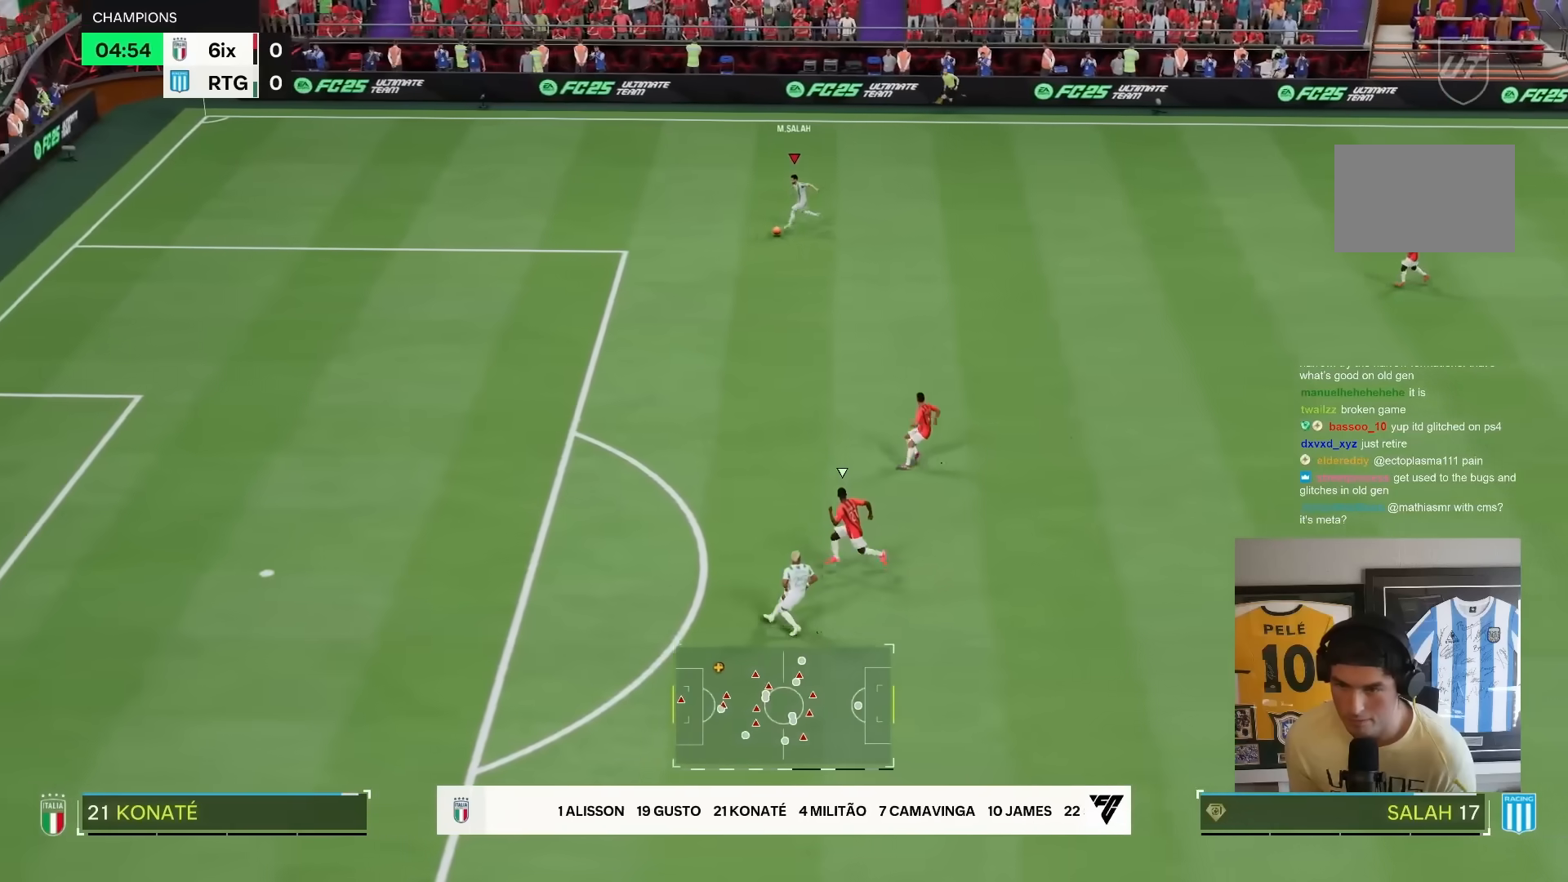
{"dt_ms": 500, "buttons": ["R2"], "left_stick": "down", "right_stick": "center", "events": [[333, "left_stick", "down"]]}
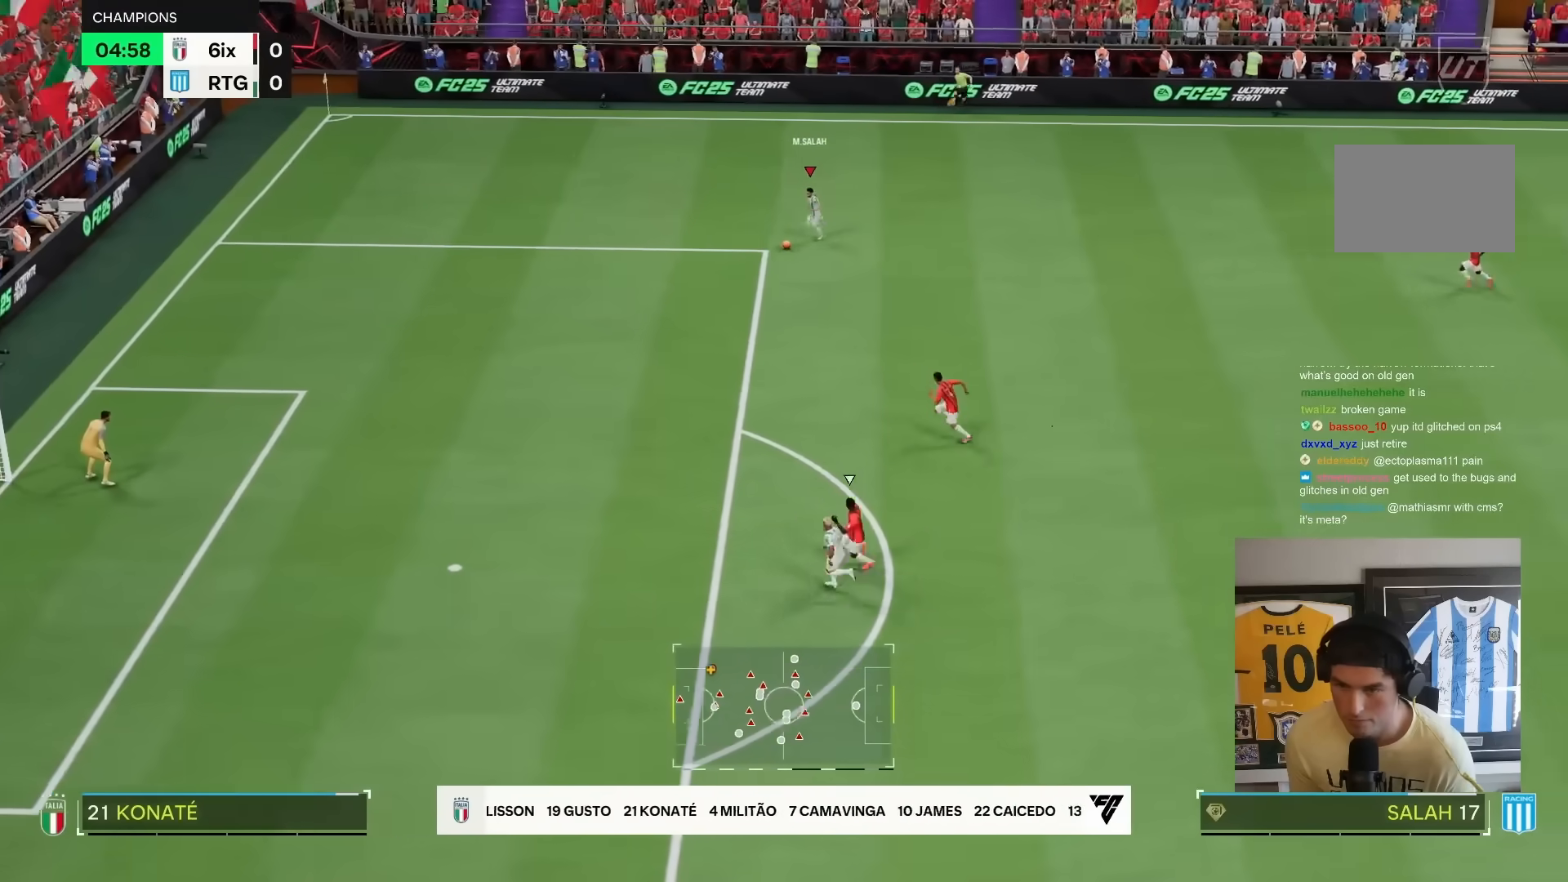
{"dt_ms": 500, "buttons": ["R2"], "left_stick": "down", "right_stick": "center", "events": []}
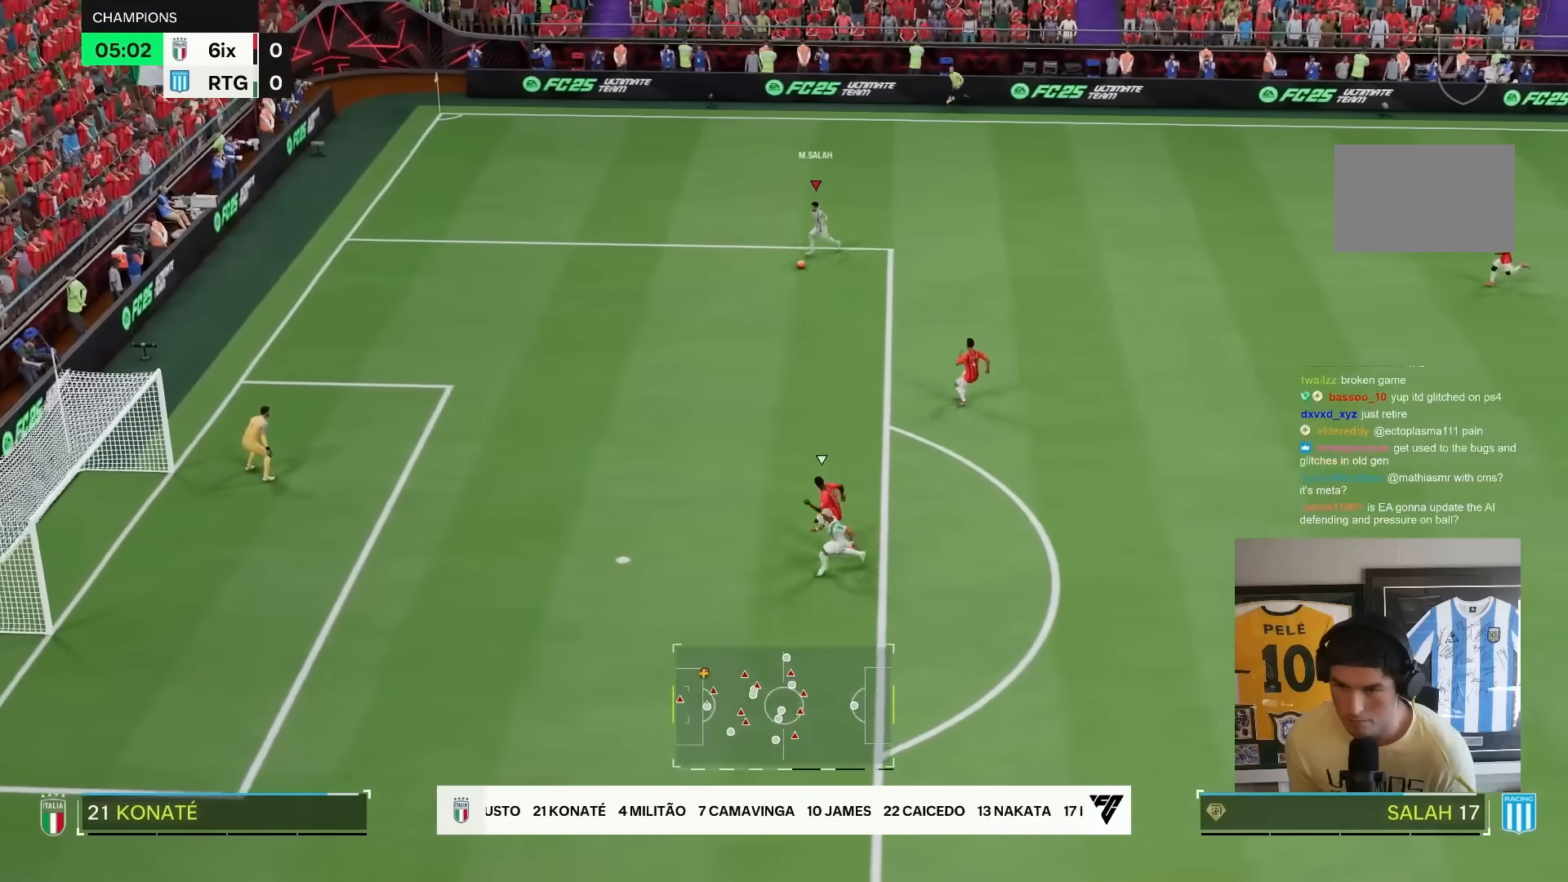
{"dt_ms": 500, "buttons": [], "left_stick": "down", "right_stick": "center", "events": [[317, "R2", "up"]]}
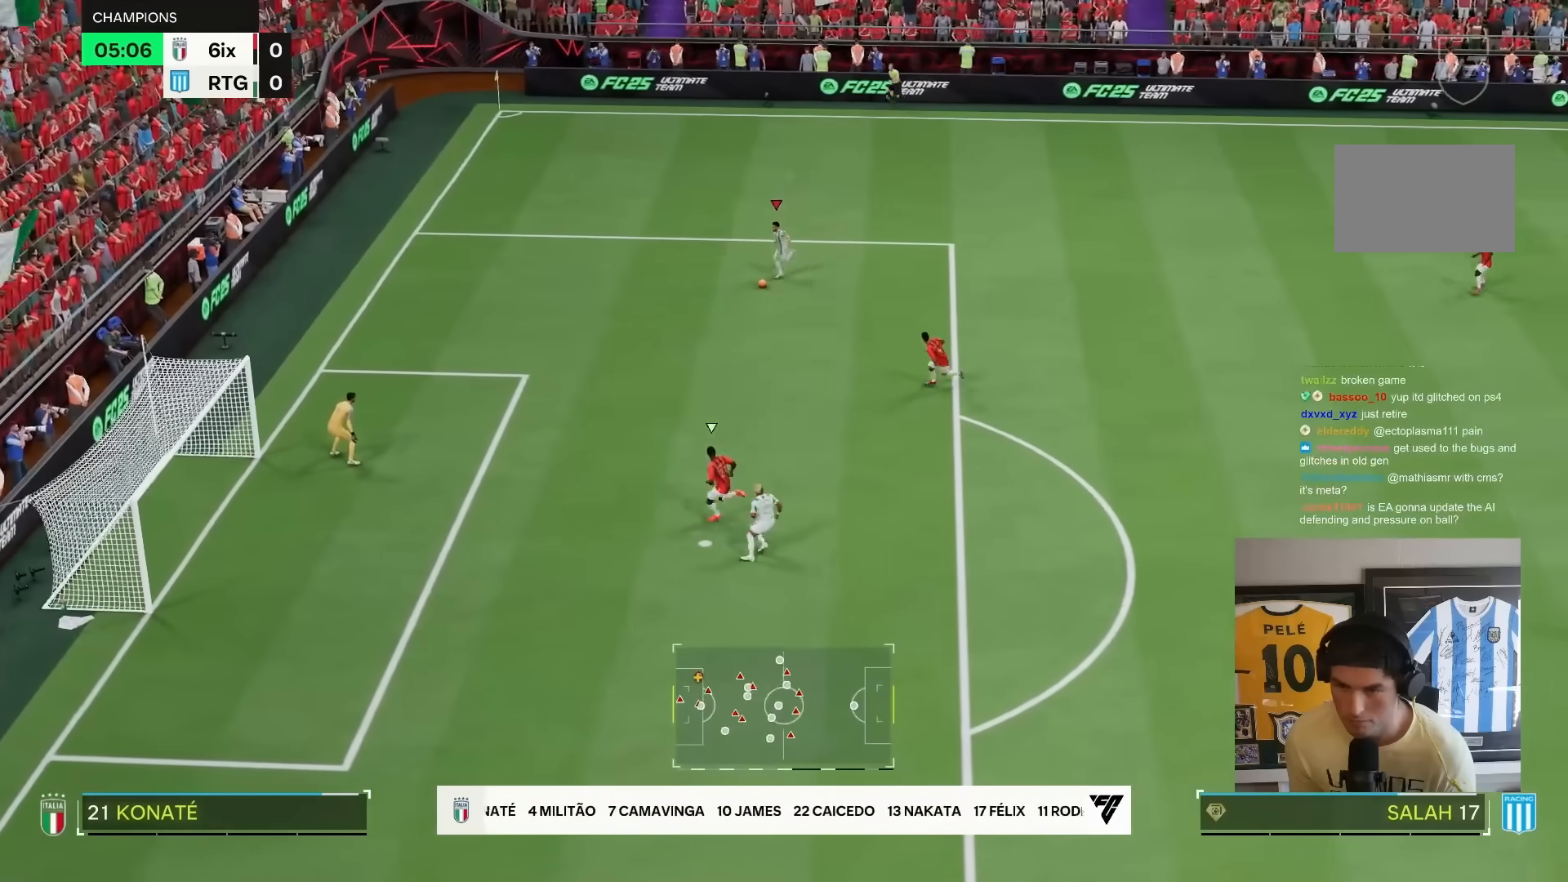
{"dt_ms": 500, "buttons": [], "left_stick": "down", "right_stick": "center", "events": []}